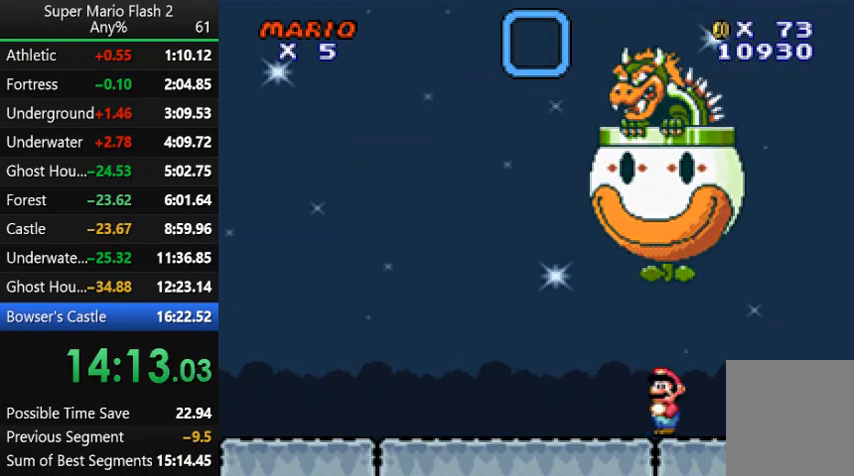
Gameplay with keyboard and mouse; each line is a JSON object with the keys and mouse buttons held at the frame after it. "events" lists presses ("down") and releases ("up") of "action", "down", "left", "right", "up", "x" and "mouse_left" between this image and that frame as [ms after this image, input, new state], when the widget could be followed in between. "mouse_left" = the "left" button of the "mouse" list. No other keys are recorded. Mouse movement is not recorded. Key names are as the overlay labels them; some are game actions (e.g. jump) rather than physical keys.
{"keys": [], "mouse": [], "events": []}
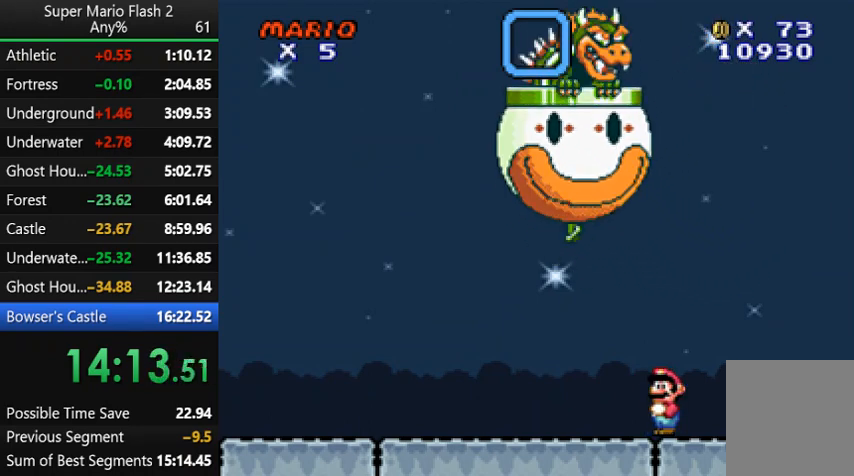
{"keys": ["left"], "mouse": [], "events": [[467, "left", "down"]]}
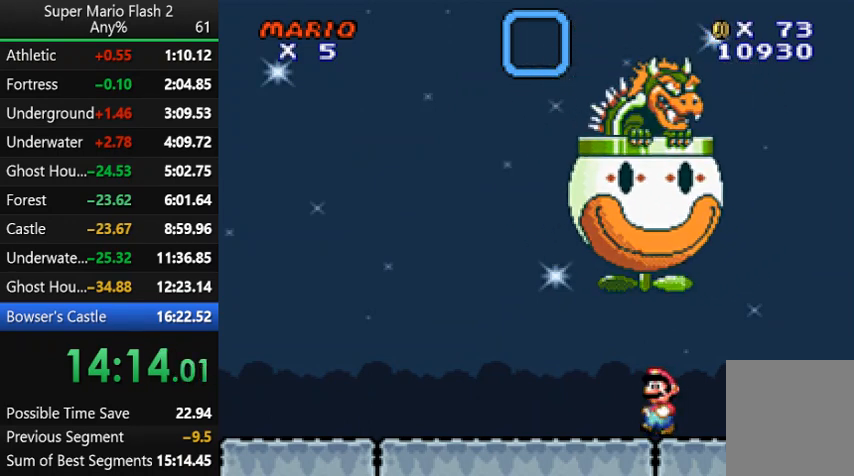
{"keys": ["right"], "mouse": [], "events": [[100, "left", "up"], [400, "right", "down"]]}
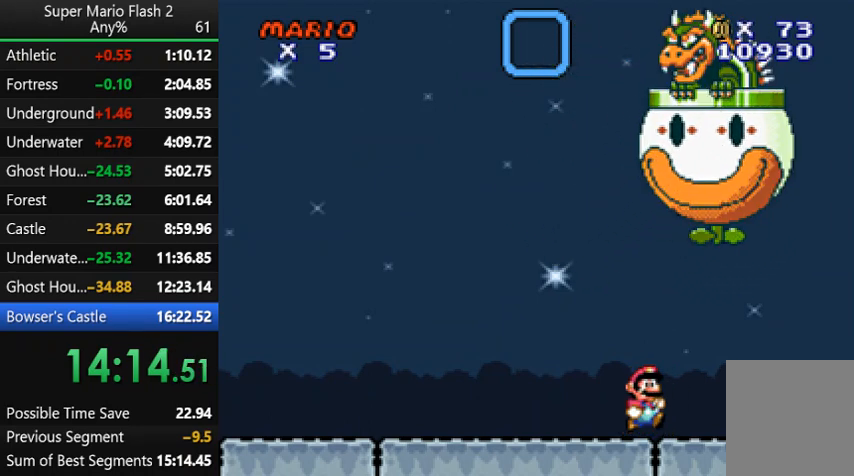
{"keys": [], "mouse": [], "events": [[33, "right", "up"]]}
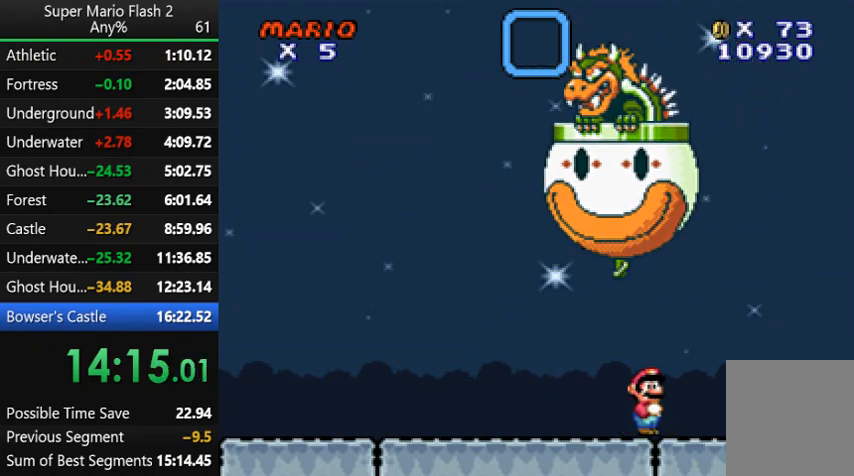
{"keys": [], "mouse": [], "events": [[367, "right", "down"], [400, "right", "up"]]}
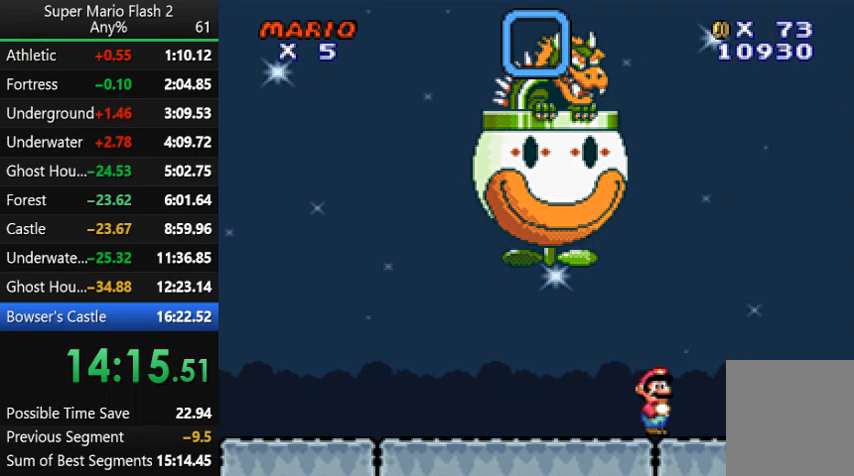
{"keys": ["left"], "mouse": [], "events": [[433, "left", "down"]]}
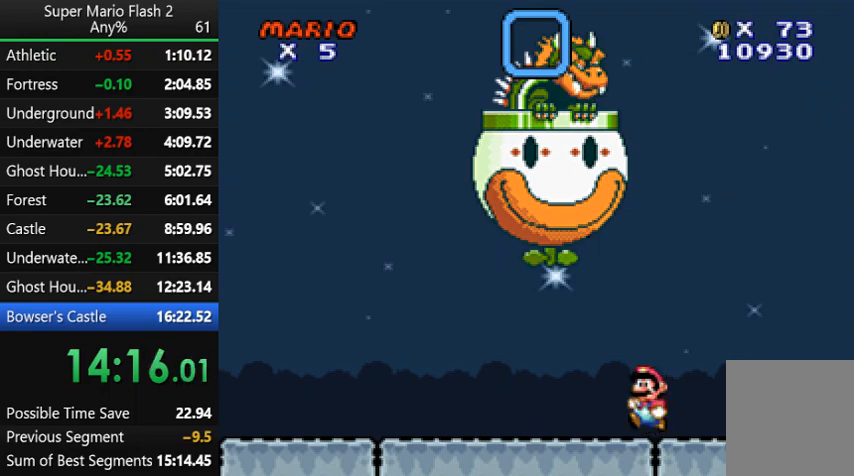
{"keys": ["left"], "mouse": [], "events": []}
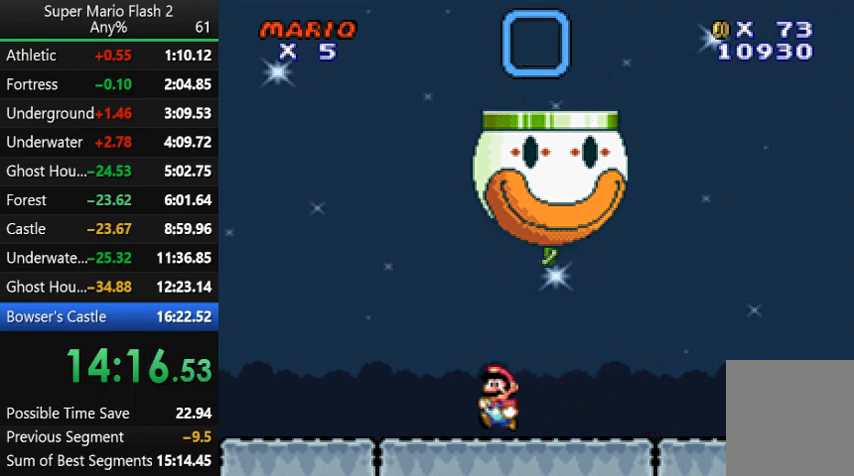
{"keys": ["left"], "mouse": [], "events": []}
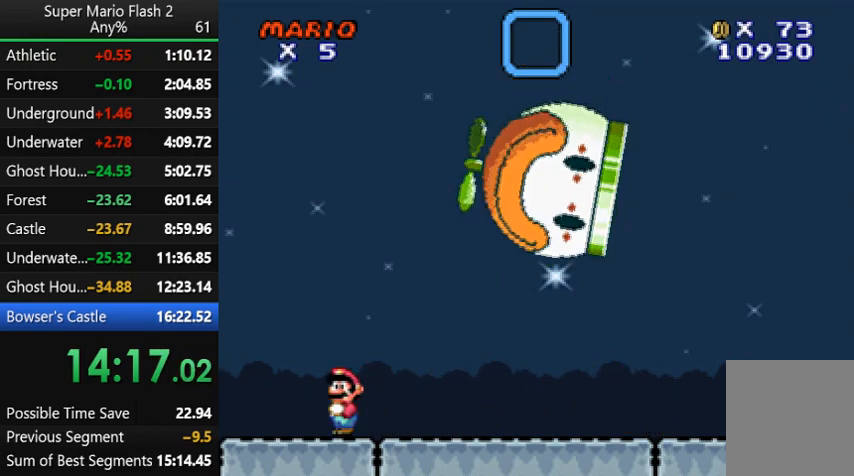
{"keys": [], "mouse": [], "events": [[133, "left", "up"]]}
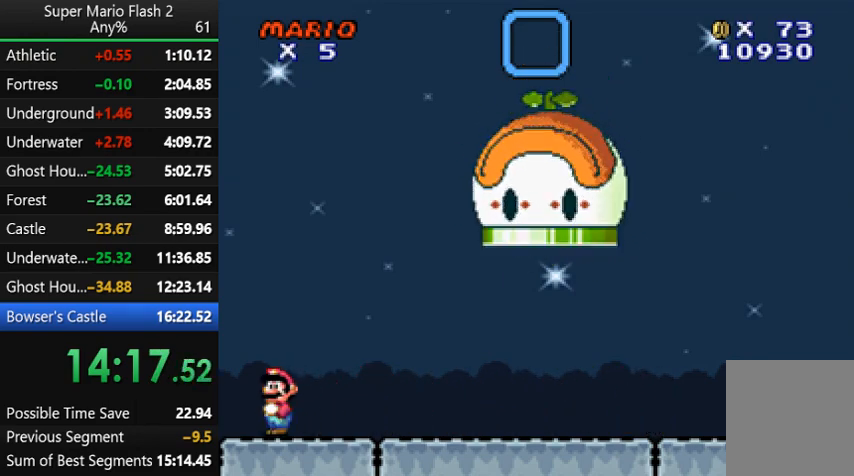
{"keys": ["right"], "mouse": [], "events": [[133, "left", "down"], [200, "left", "up"], [500, "right", "down"]]}
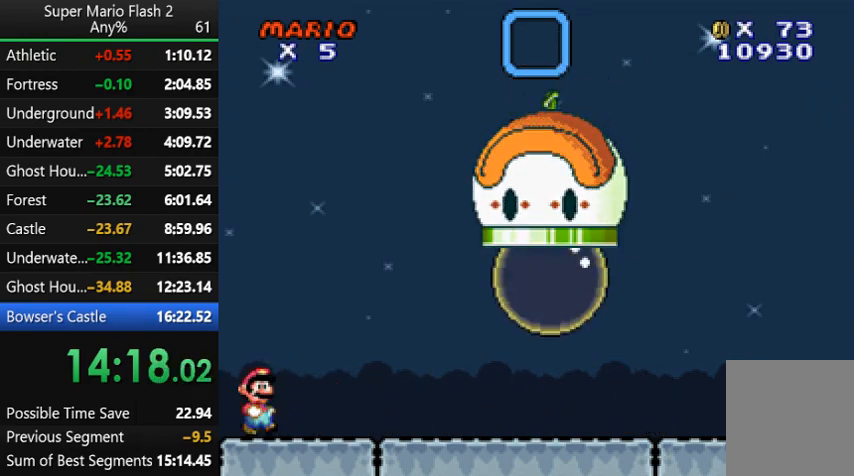
{"keys": [], "mouse": [], "events": [[100, "right", "up"]]}
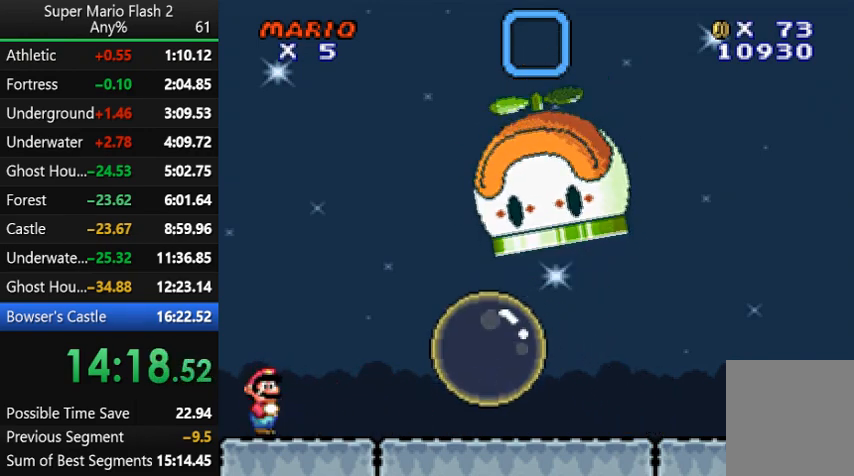
{"keys": ["right", "up"], "mouse": [], "events": [[300, "right", "down"], [300, "up", "down"]]}
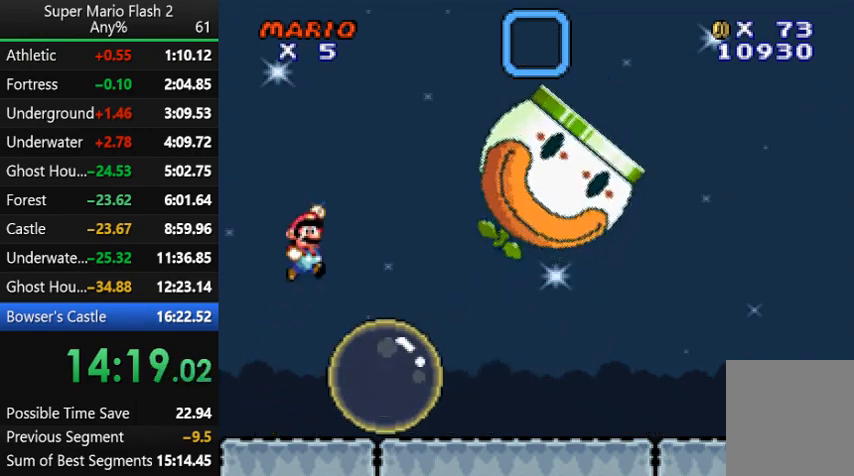
{"keys": [], "mouse": [], "events": [[67, "up", "up"], [433, "right", "up"]]}
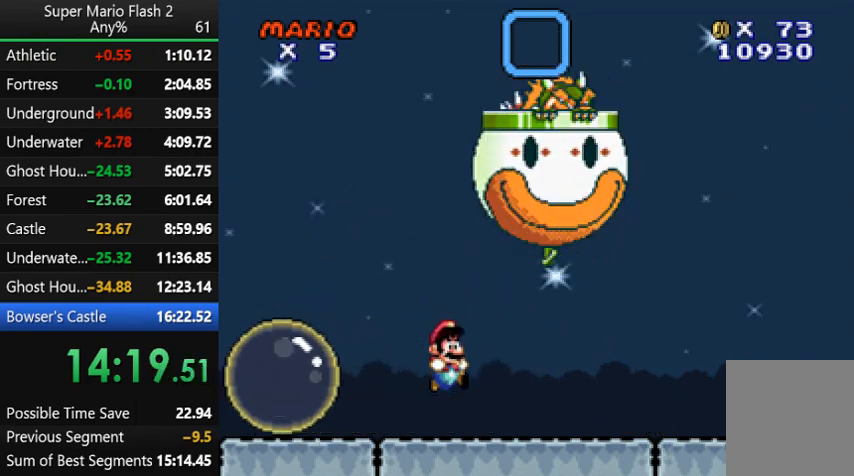
{"keys": ["right"], "mouse": [], "events": [[400, "right", "down"]]}
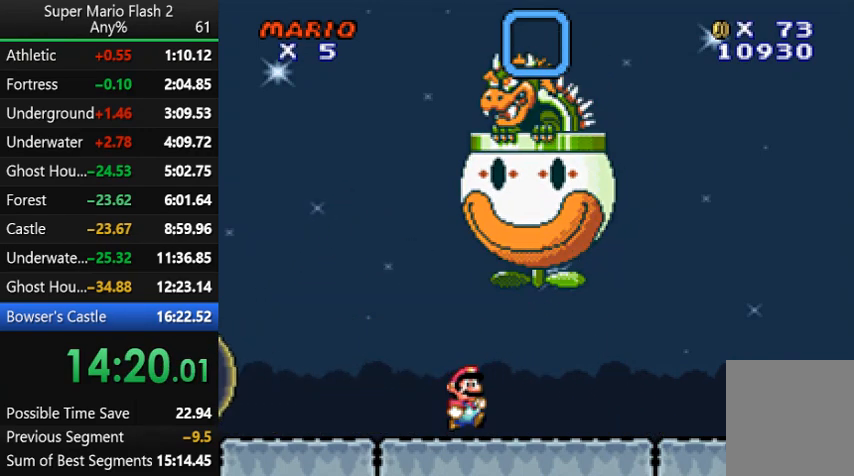
{"keys": [], "mouse": [], "events": [[67, "right", "up"]]}
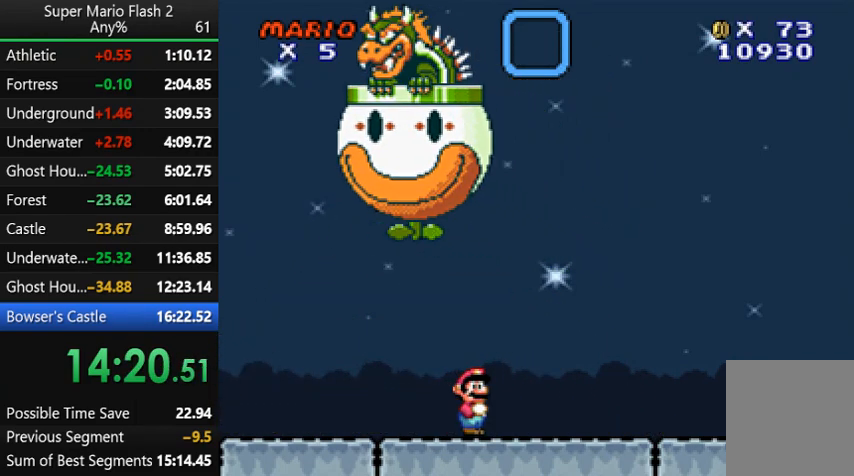
{"keys": [], "mouse": [], "events": []}
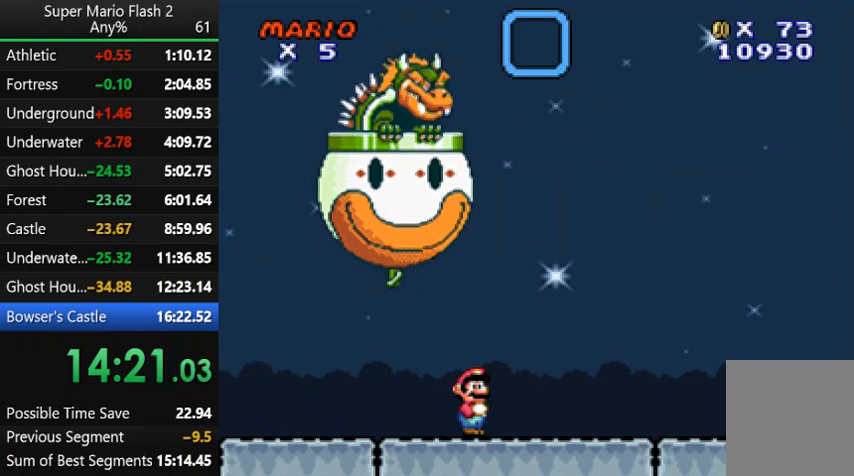
{"keys": [], "mouse": [], "events": []}
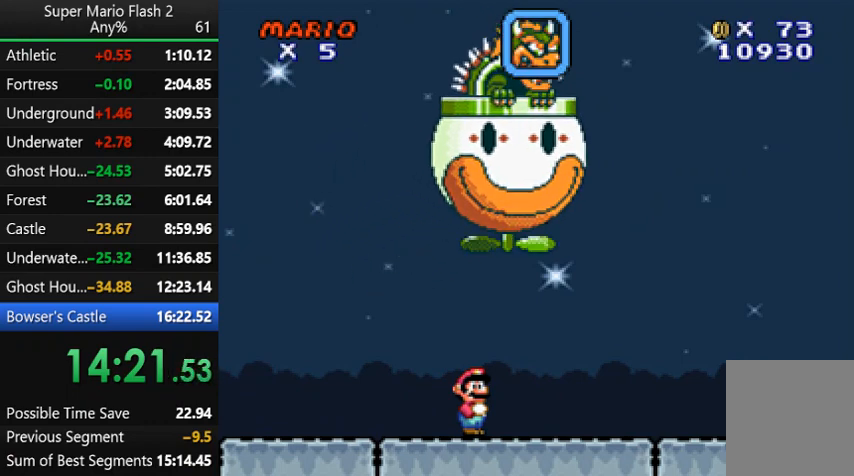
{"keys": [], "mouse": [], "events": [[67, "right", "down"], [133, "right", "up"], [367, "right", "down"], [467, "right", "up"]]}
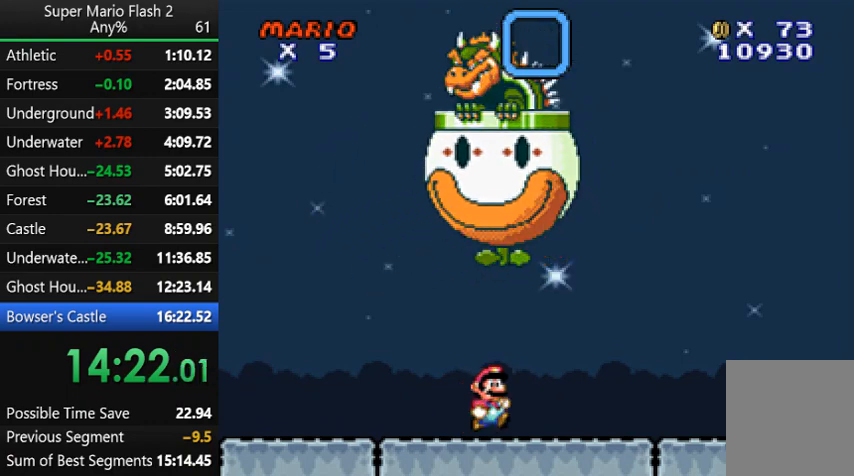
{"keys": [], "mouse": [], "events": []}
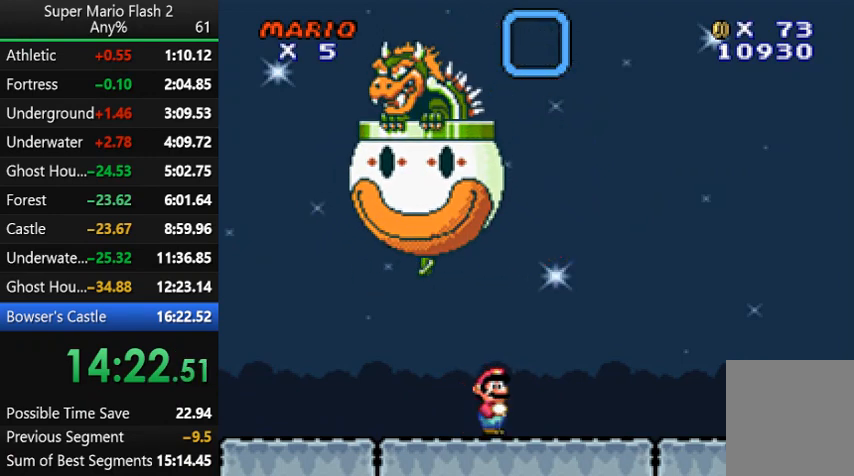
{"keys": [], "mouse": [], "events": []}
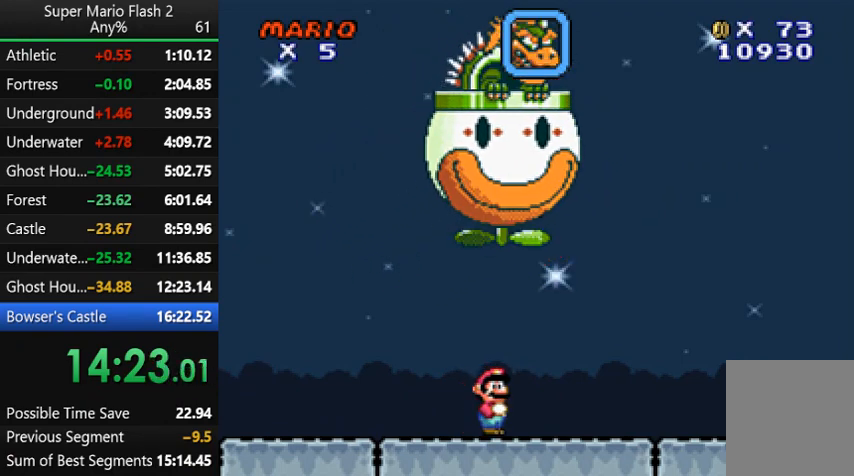
{"keys": [], "mouse": [], "events": []}
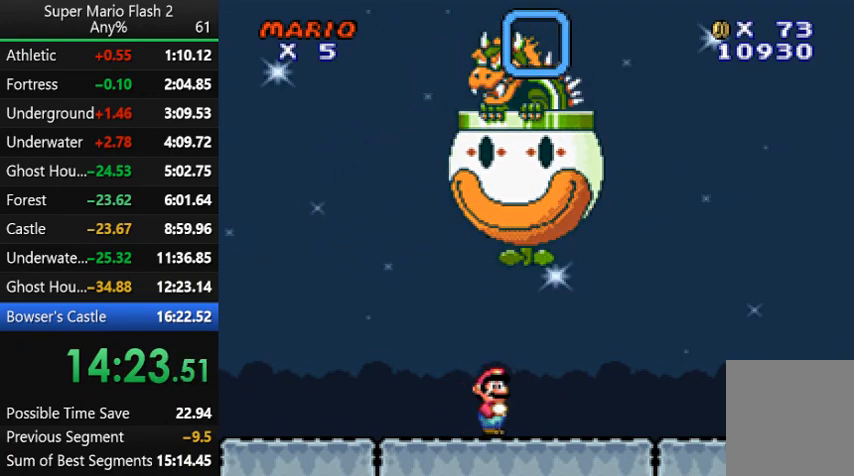
{"keys": ["right"], "mouse": [], "events": [[500, "right", "down"]]}
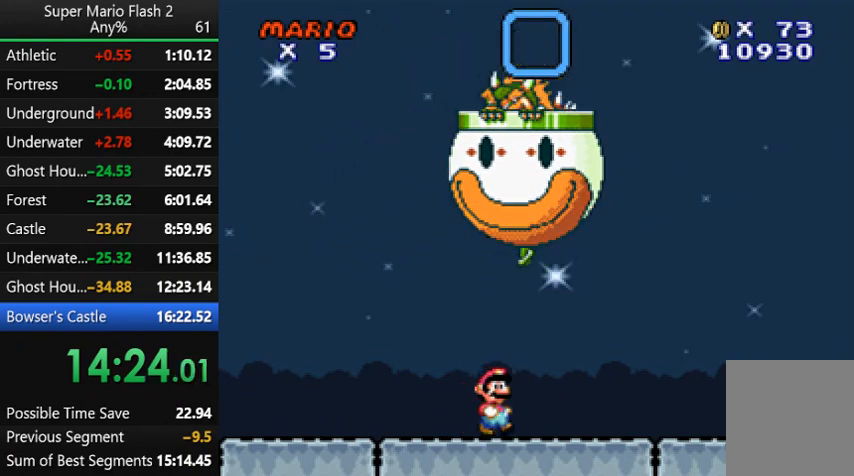
{"keys": ["right"], "mouse": [], "events": []}
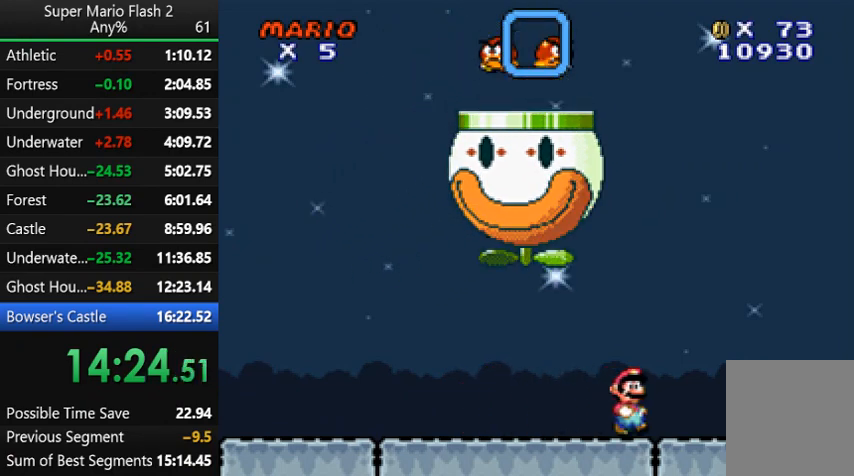
{"keys": ["up"], "mouse": [], "events": [[100, "right", "up"], [467, "up", "down"]]}
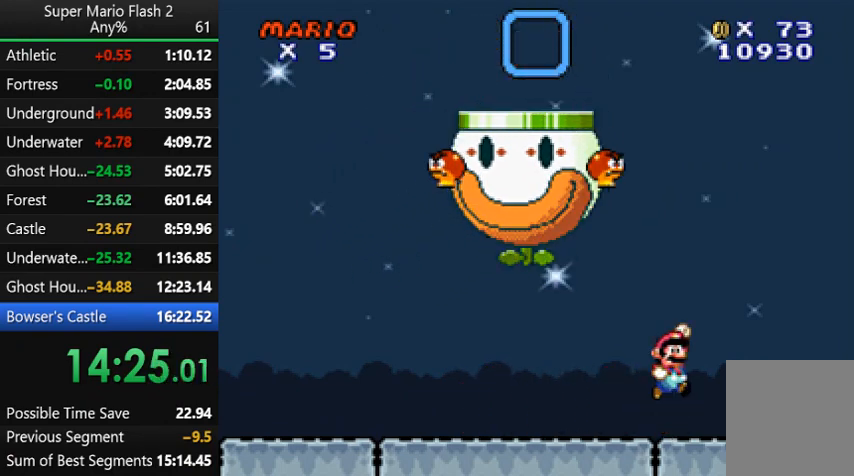
{"keys": [], "mouse": [], "events": [[200, "up", "up"], [367, "left", "down"], [433, "left", "up"]]}
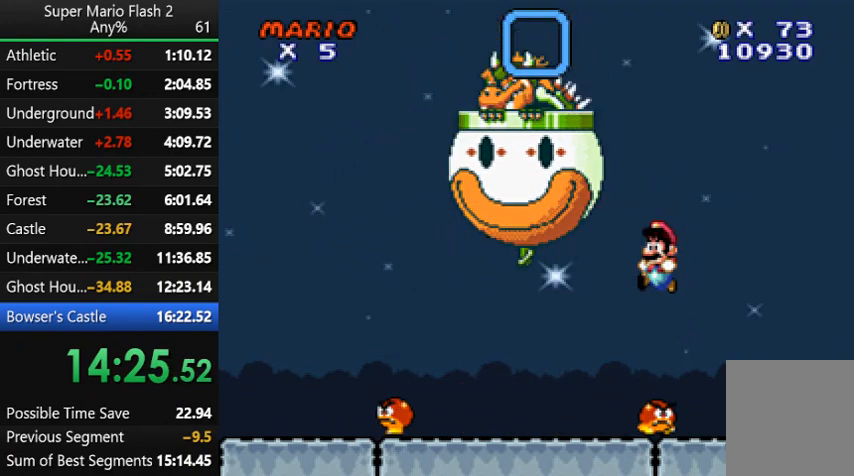
{"keys": ["x"], "mouse": [], "events": [[167, "right", "down"], [233, "x", "down"], [467, "right", "up"]]}
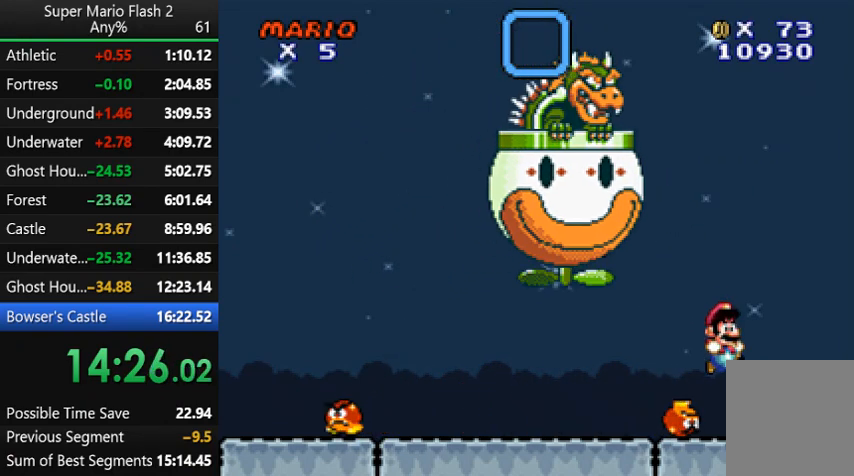
{"keys": ["left", "x"], "mouse": [], "events": [[67, "left", "down"]]}
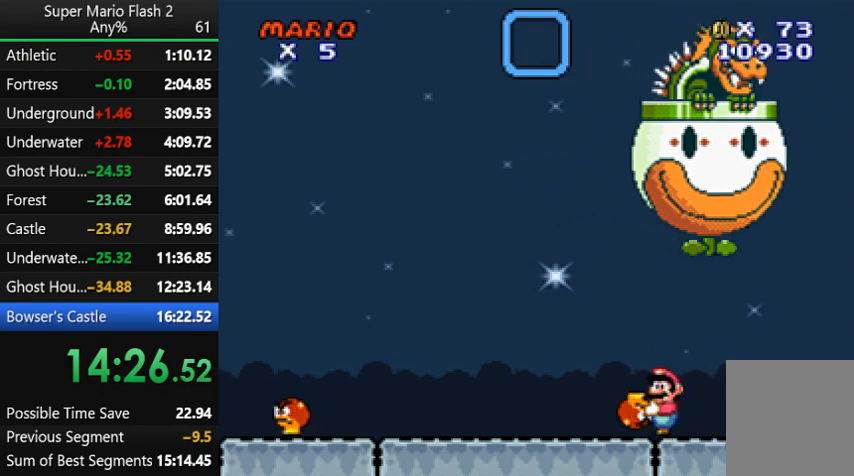
{"keys": ["up"], "mouse": [], "events": [[33, "right", "down"], [67, "left", "up"], [133, "up", "down"], [167, "right", "up"], [433, "x", "up"]]}